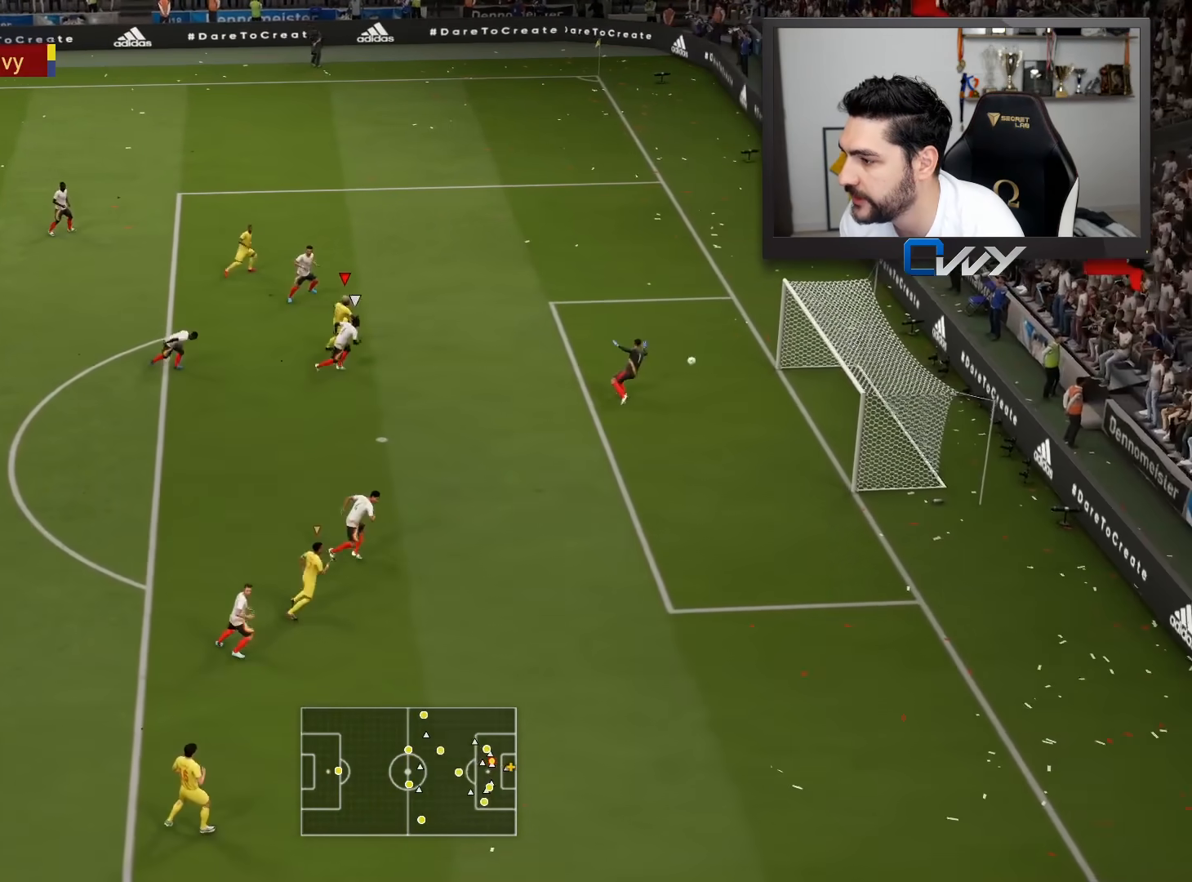
Gameplay with a controller (PlayStation layout); each line is a JSON object with the inputs held at the frame after it. "events" lists button and stick changes between this image and that frame as [ms after this image, input, new state], when the widget could be followed in between.
{"buttons": [], "left_stick": "up-right", "right_stick": "center", "events": [[417, "L3", "up"]]}
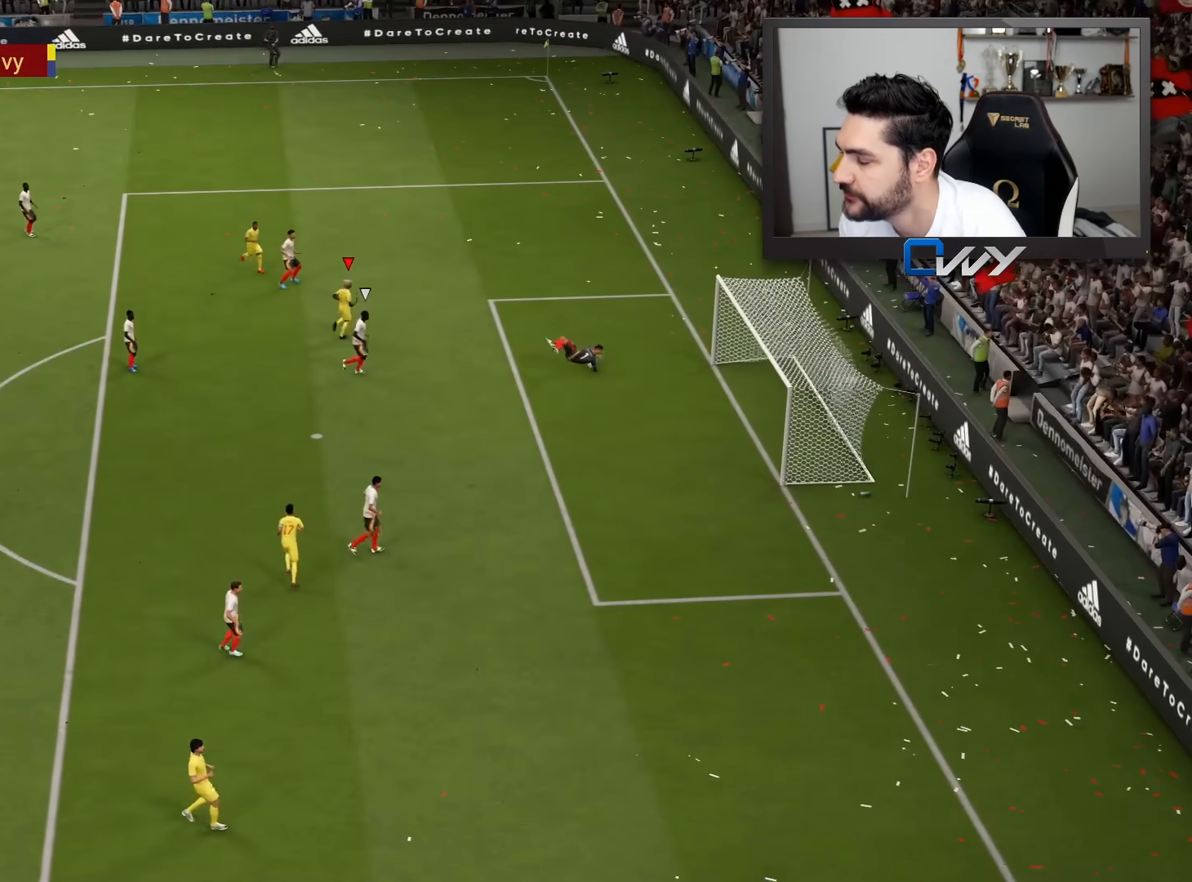
{"buttons": [], "left_stick": "center", "right_stick": "center", "events": [[17, "left_stick", "center"]]}
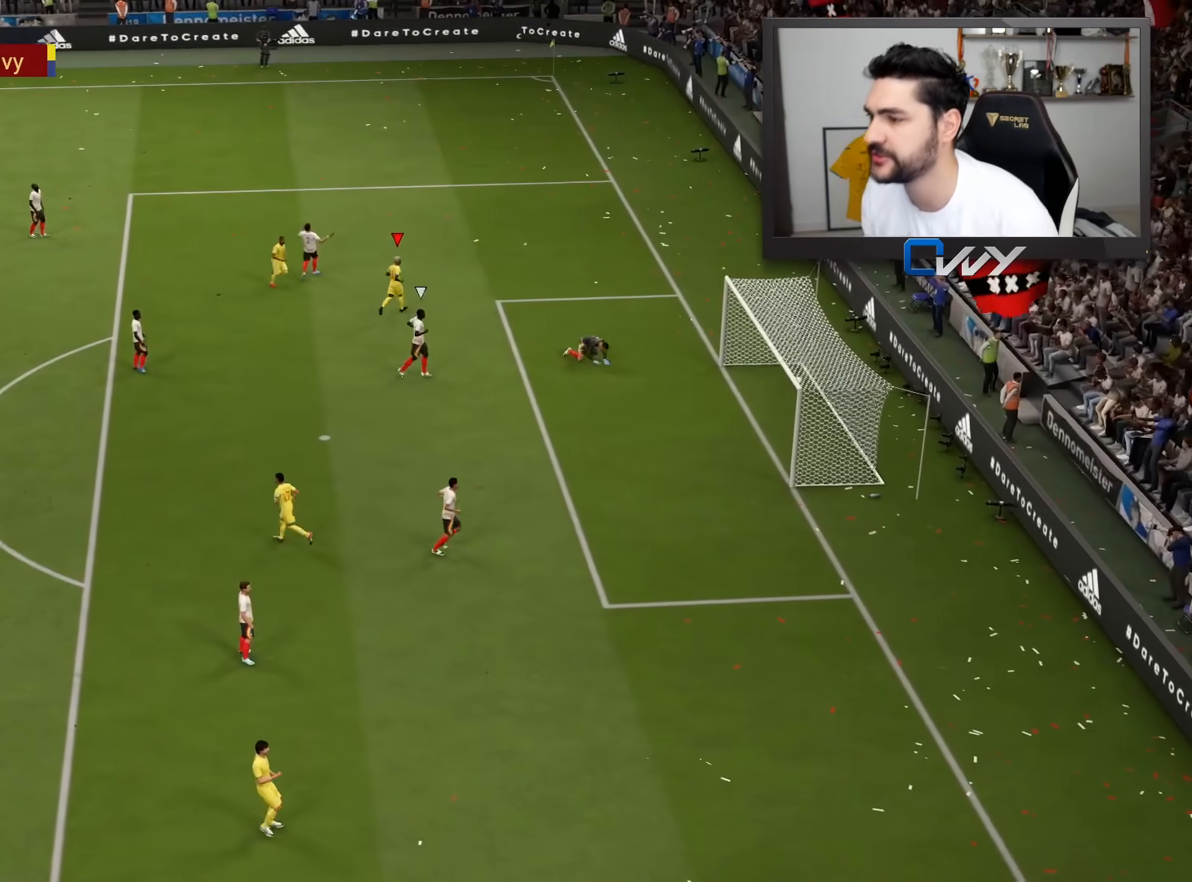
{"buttons": [], "left_stick": "center", "right_stick": "center", "events": []}
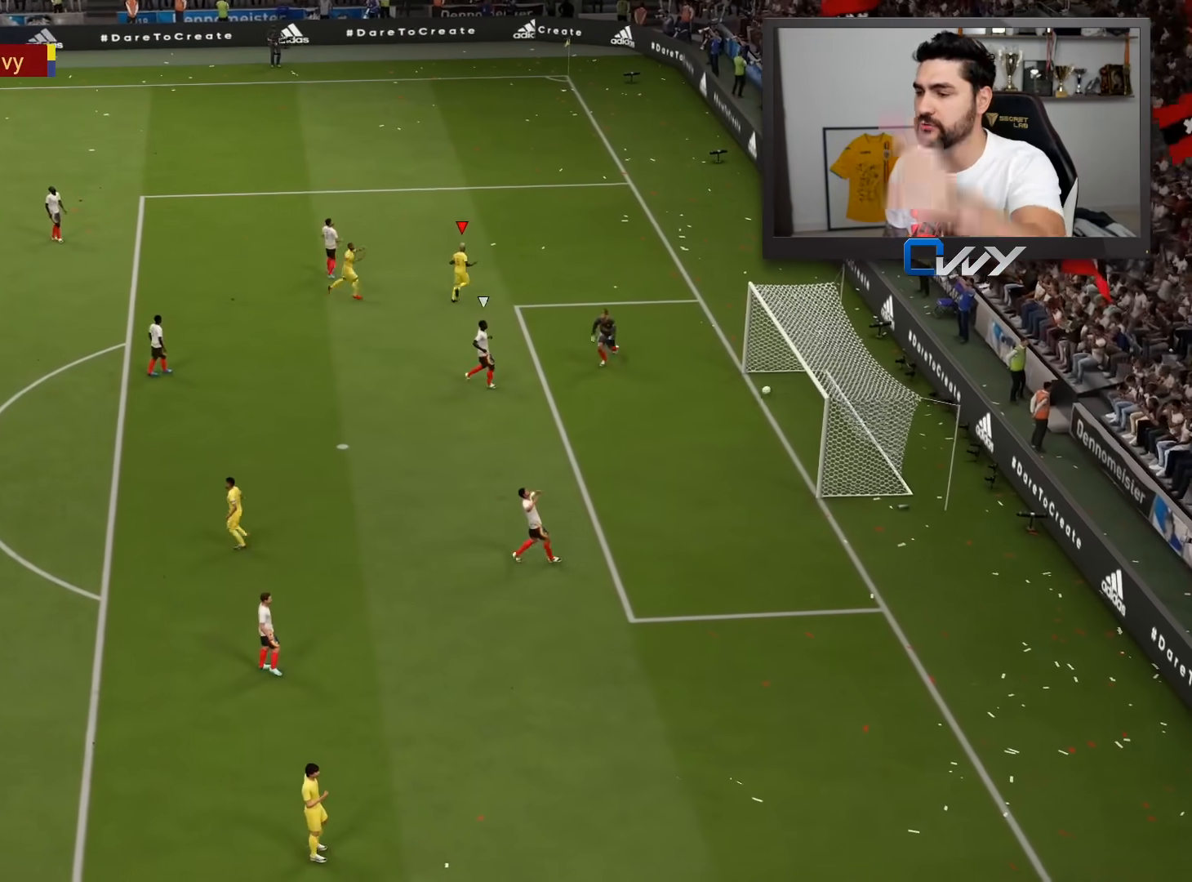
{"buttons": [], "left_stick": "center", "right_stick": "center", "events": []}
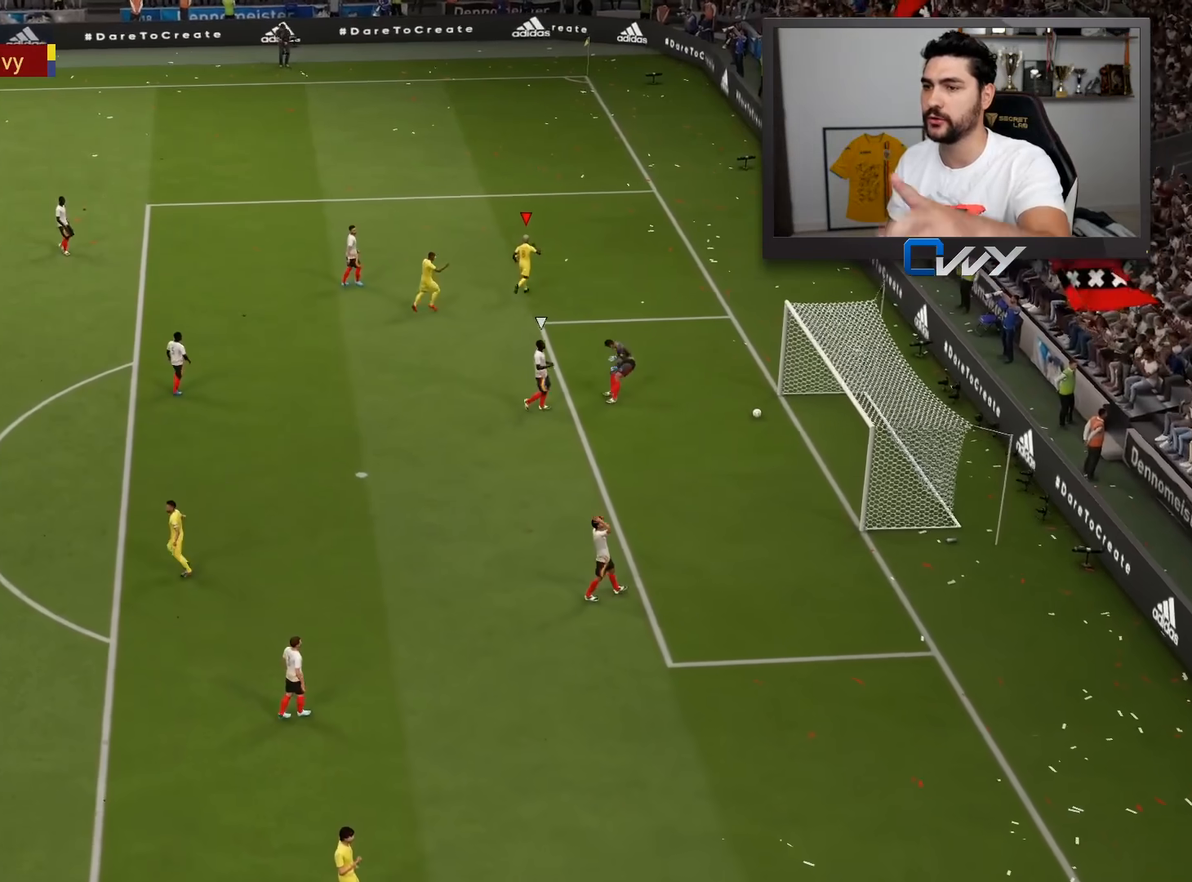
{"buttons": [], "left_stick": "center", "right_stick": "center", "events": []}
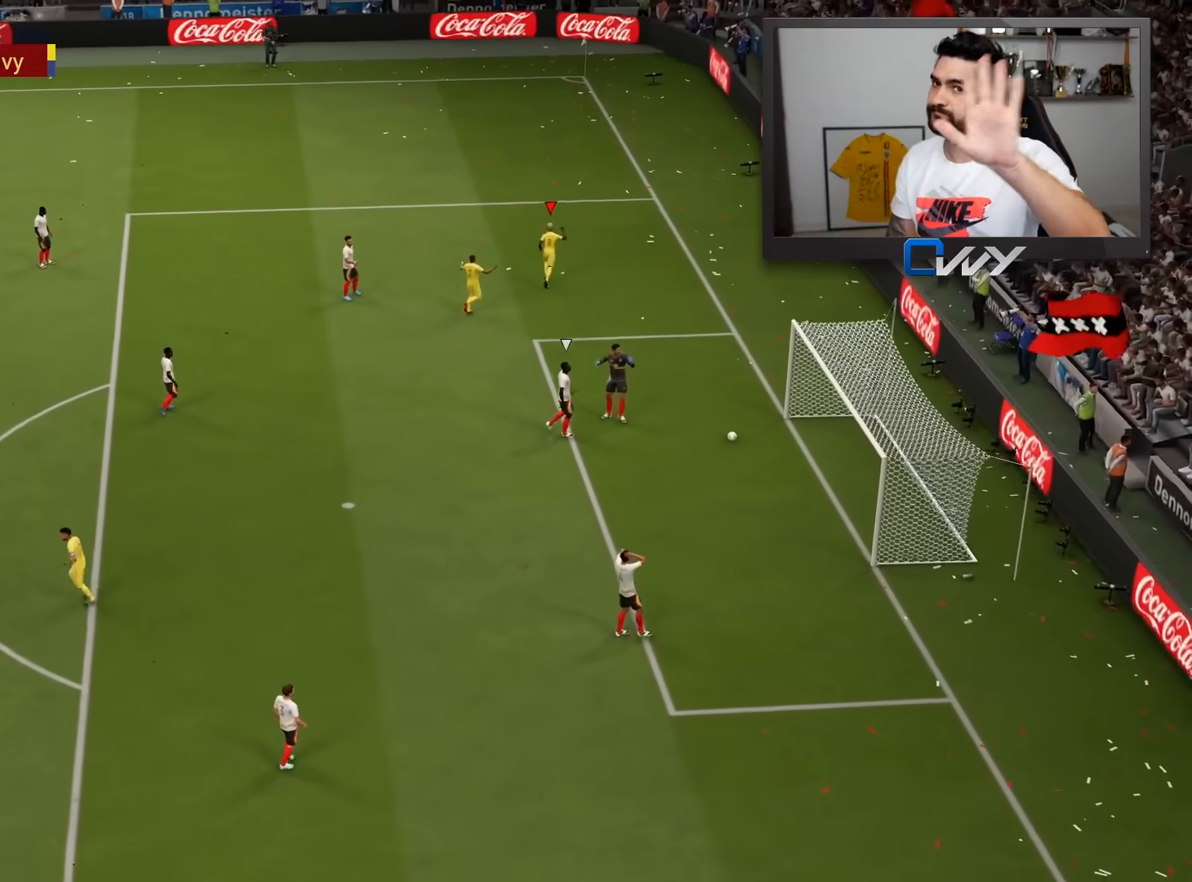
{"buttons": [], "left_stick": "center", "right_stick": "center", "events": []}
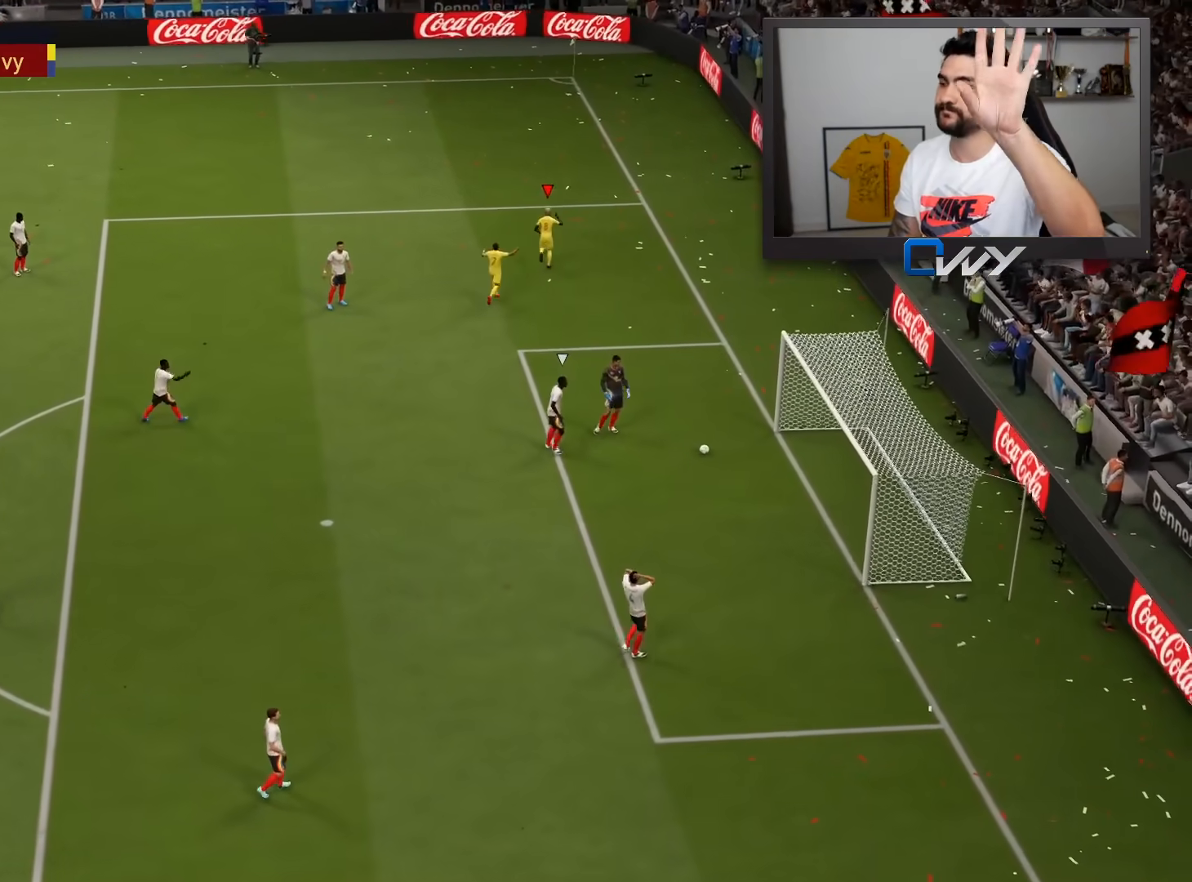
{"buttons": [], "left_stick": "center", "right_stick": "center", "events": []}
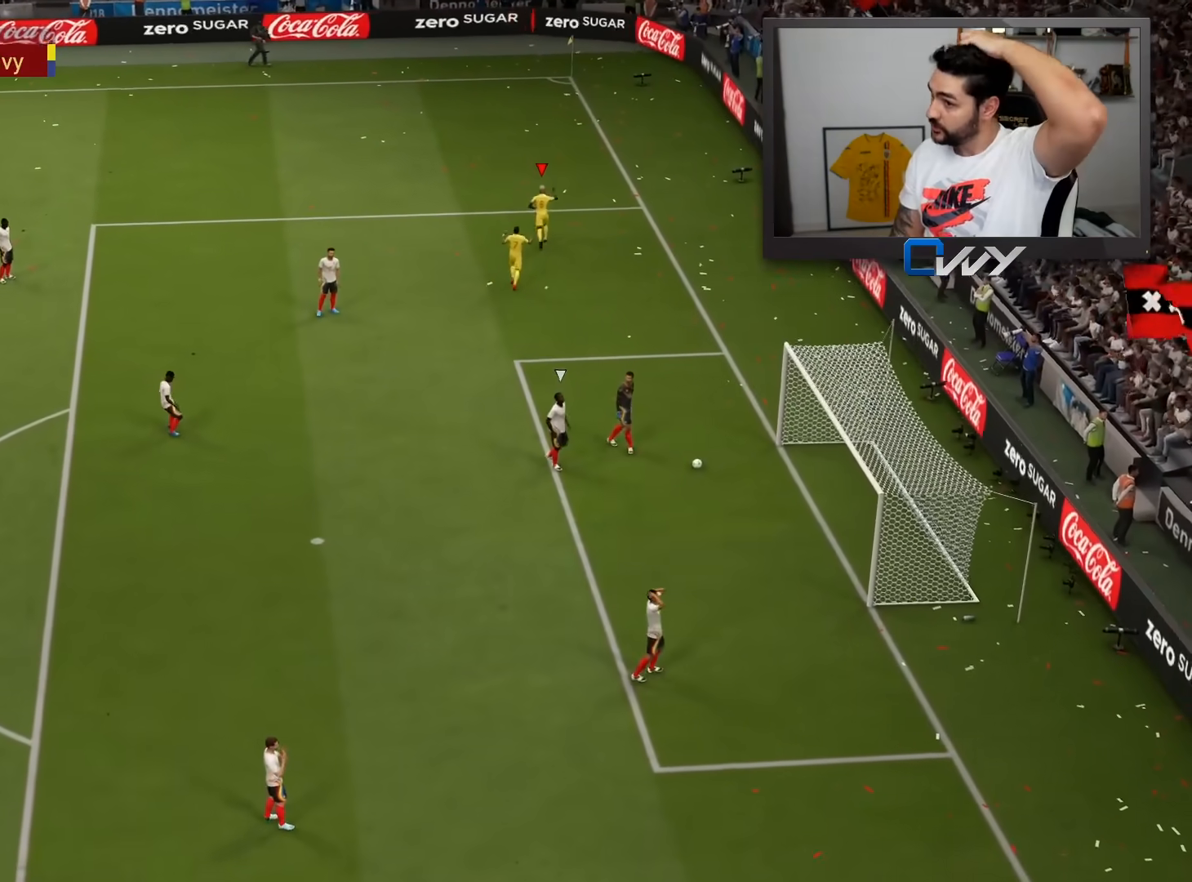
{"buttons": [], "left_stick": "center", "right_stick": "center", "events": []}
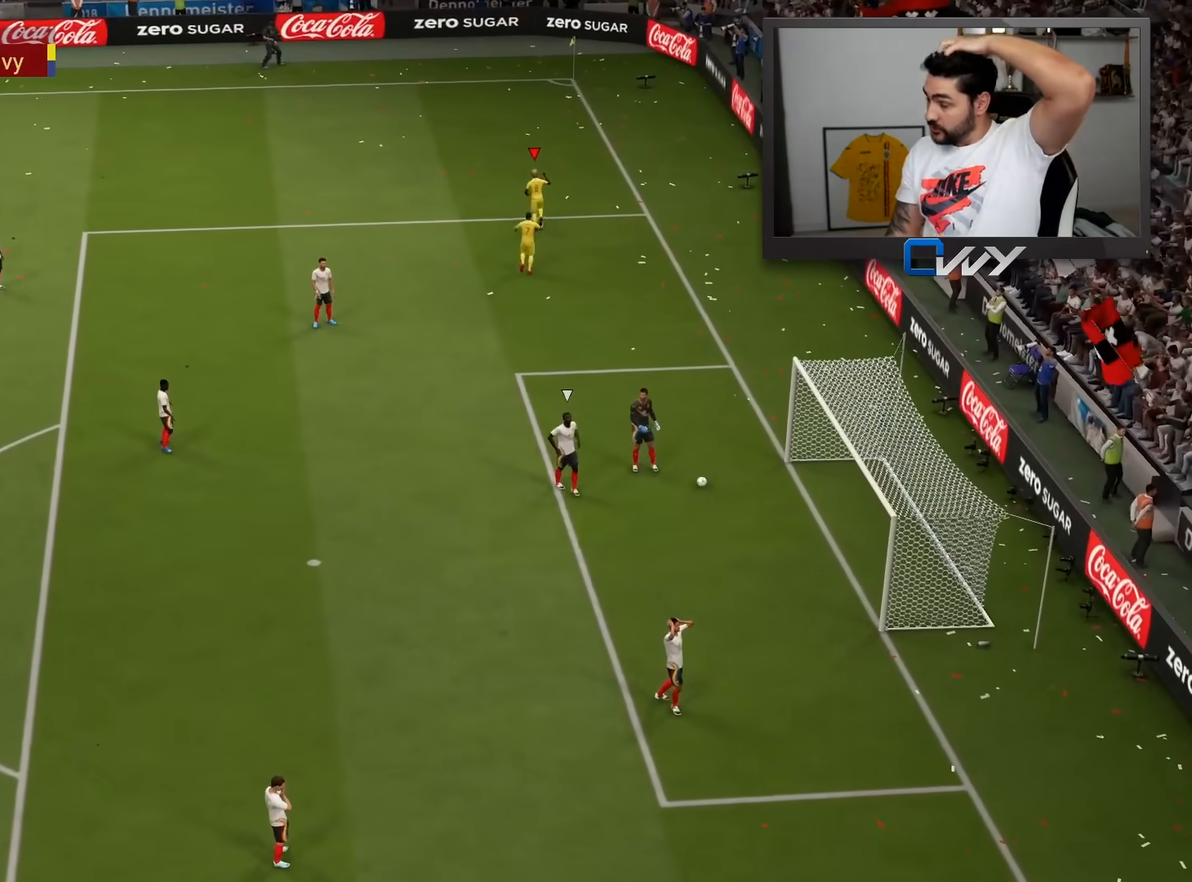
{"buttons": [], "left_stick": "center", "right_stick": "center", "events": []}
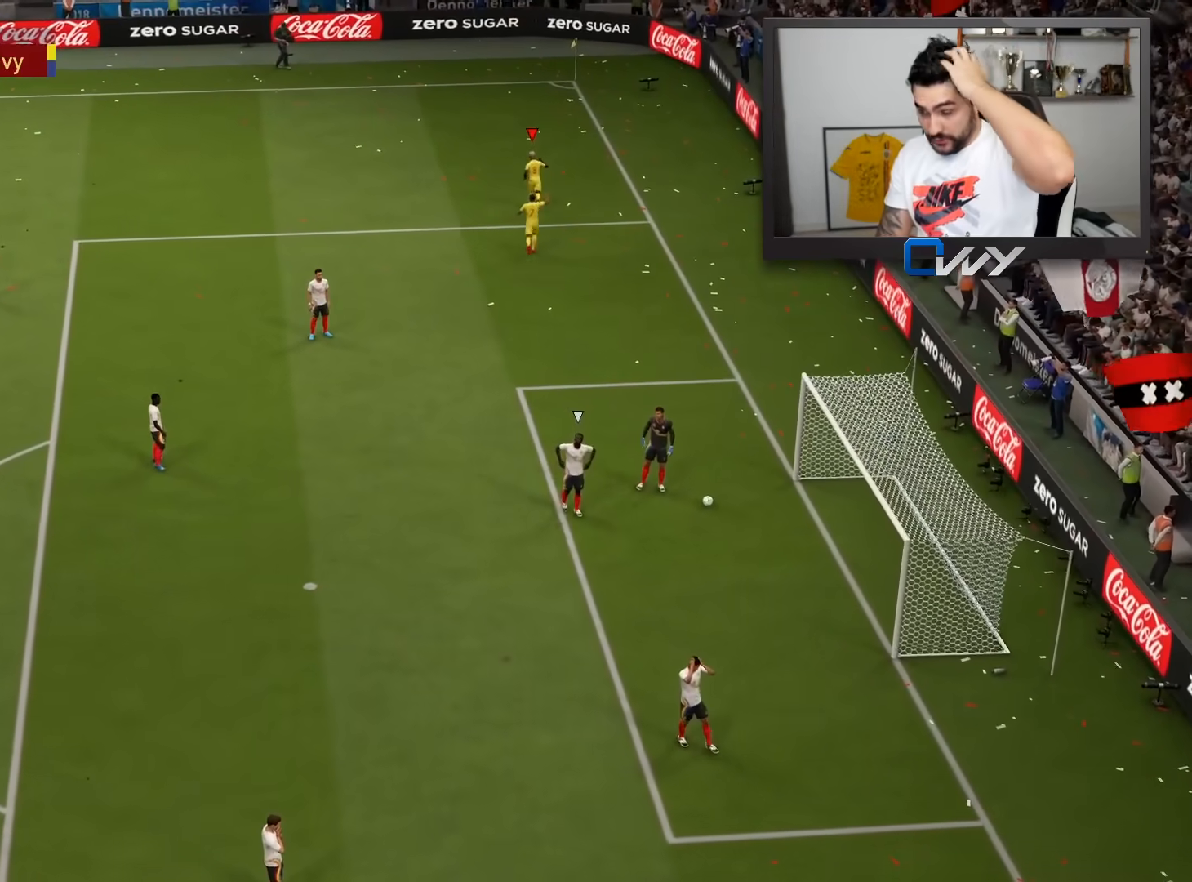
{"buttons": [], "left_stick": "center", "right_stick": "center", "events": []}
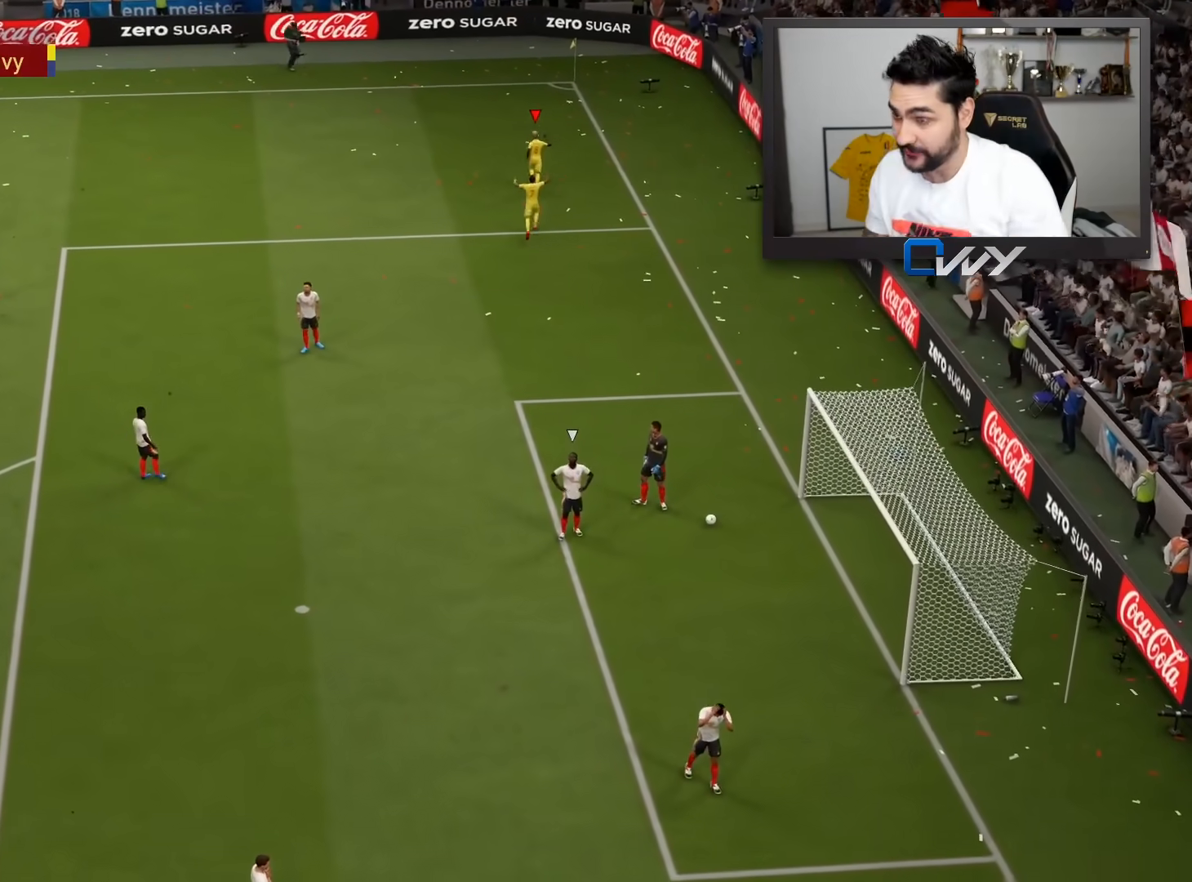
{"buttons": ["CROSS", "L1", "R1"], "left_stick": "center", "right_stick": "center", "events": [[433, "R1", "down"], [467, "CROSS", "down"], [467, "L1", "down"]]}
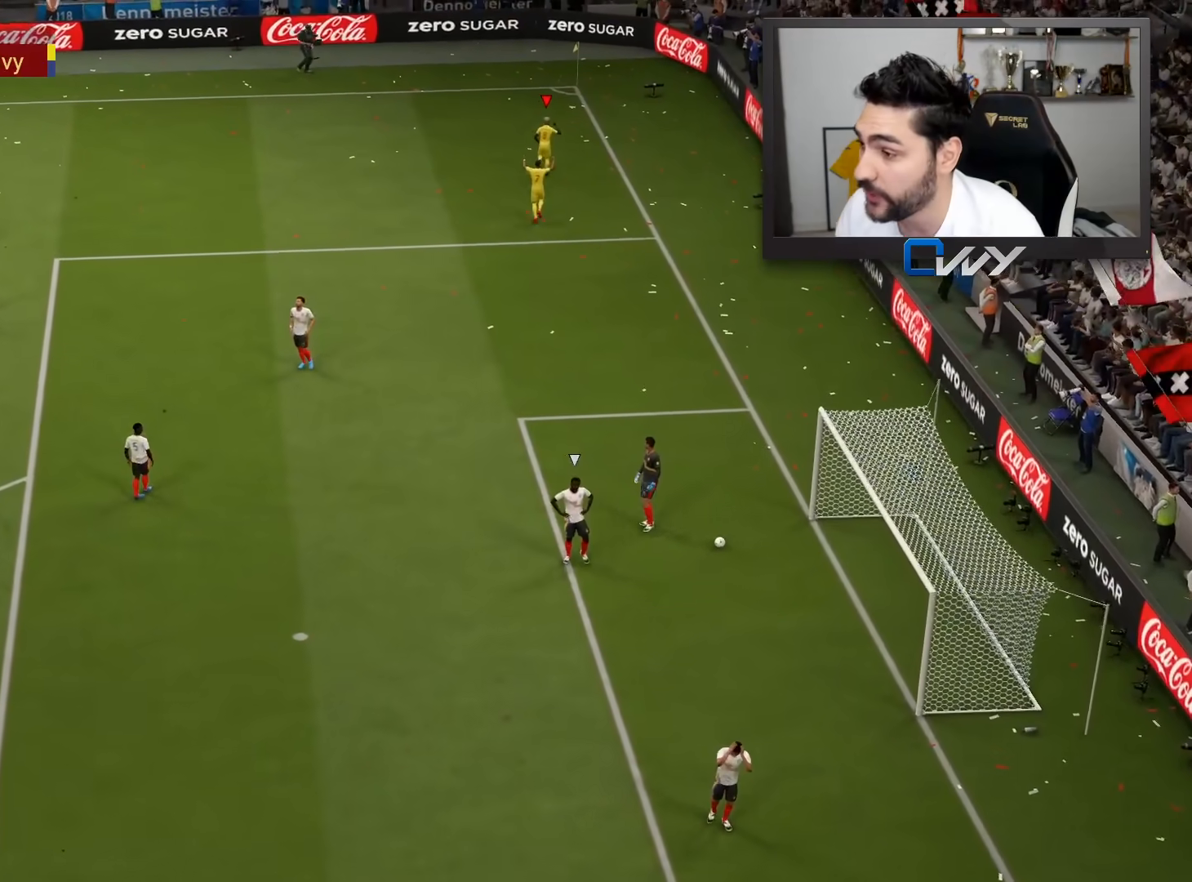
{"buttons": [], "left_stick": "center", "right_stick": "center", "events": [[83, "CROSS", "up"], [83, "L1", "up"], [83, "R1", "up"]]}
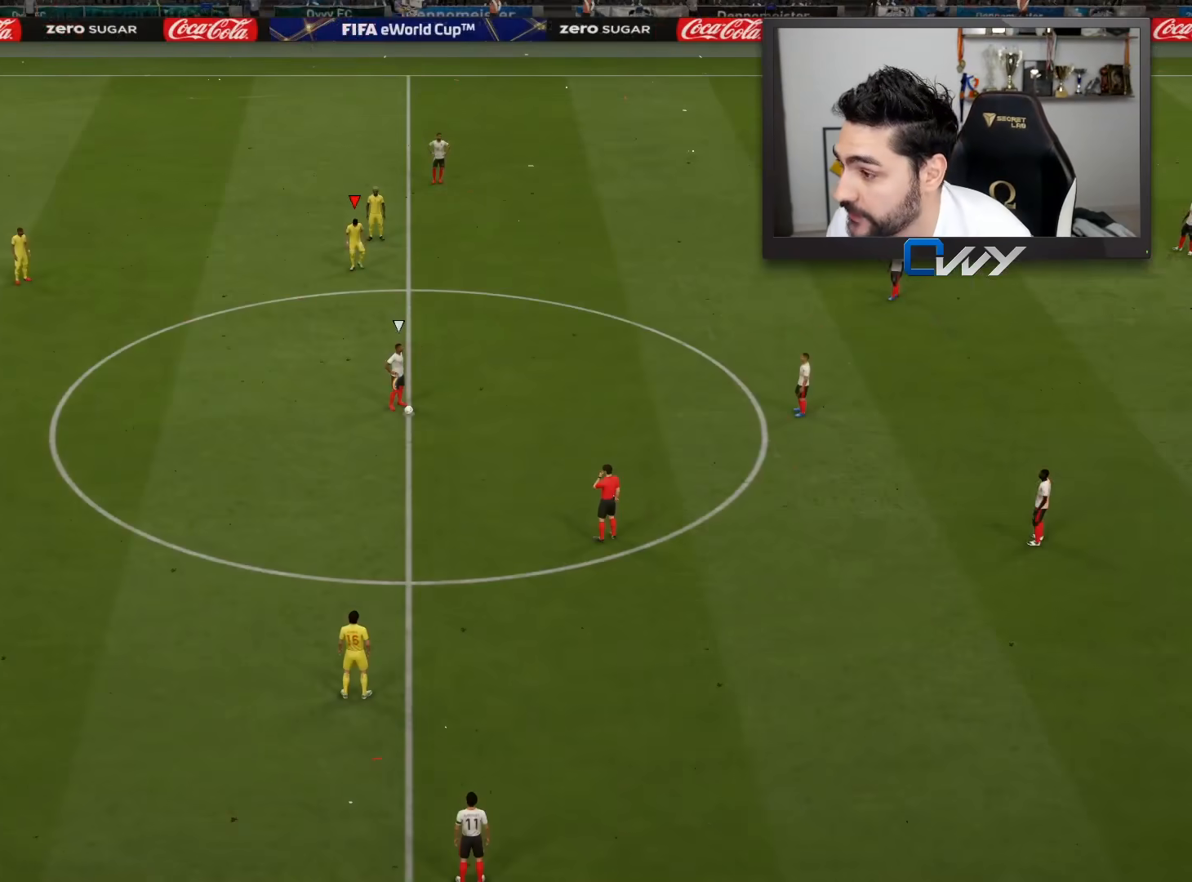
{"buttons": [], "left_stick": "center", "right_stick": "center", "events": [[183, "CROSS", "down"], [267, "CROSS", "up"]]}
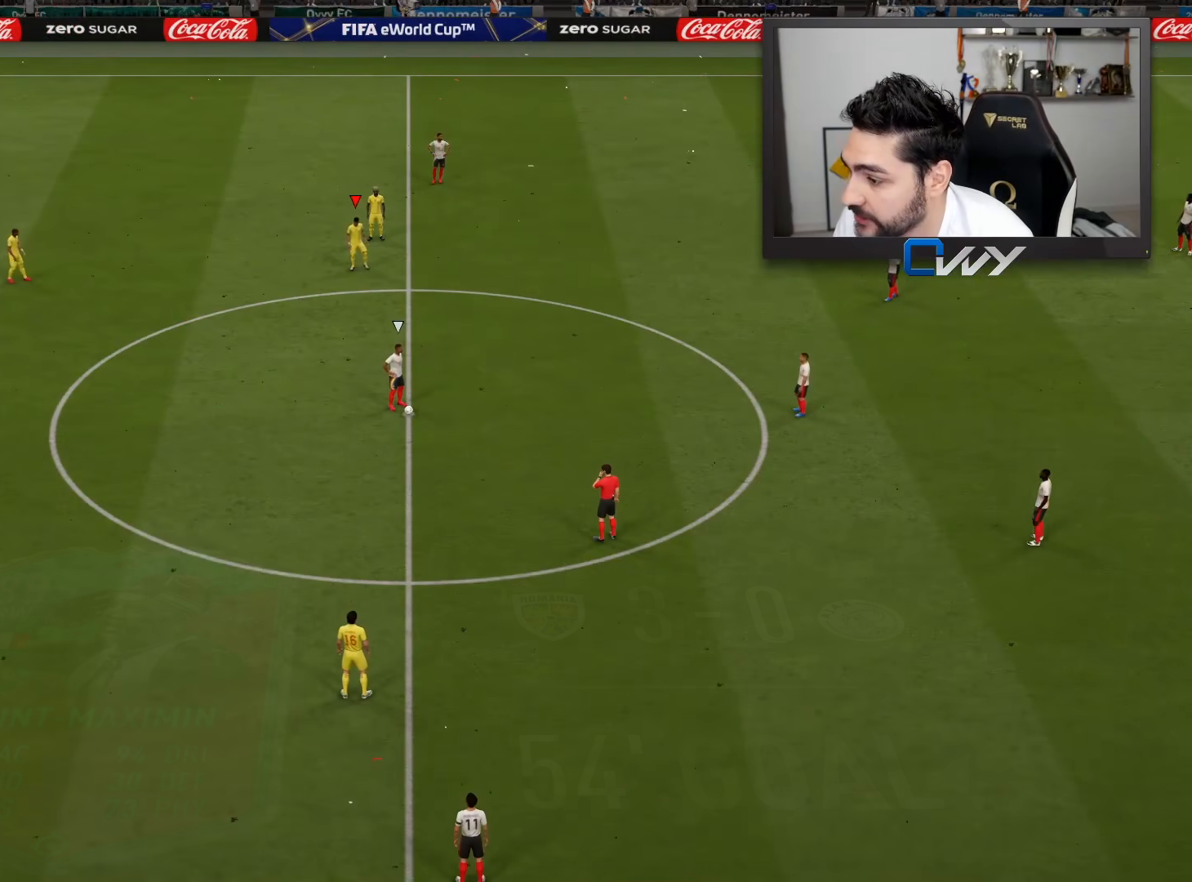
{"buttons": ["L2"], "left_stick": "up-left", "right_stick": "center", "events": [[33, "right_stick", "down"], [150, "right_stick", "center"], [283, "left_stick", "up-left"], [467, "L2", "down"]]}
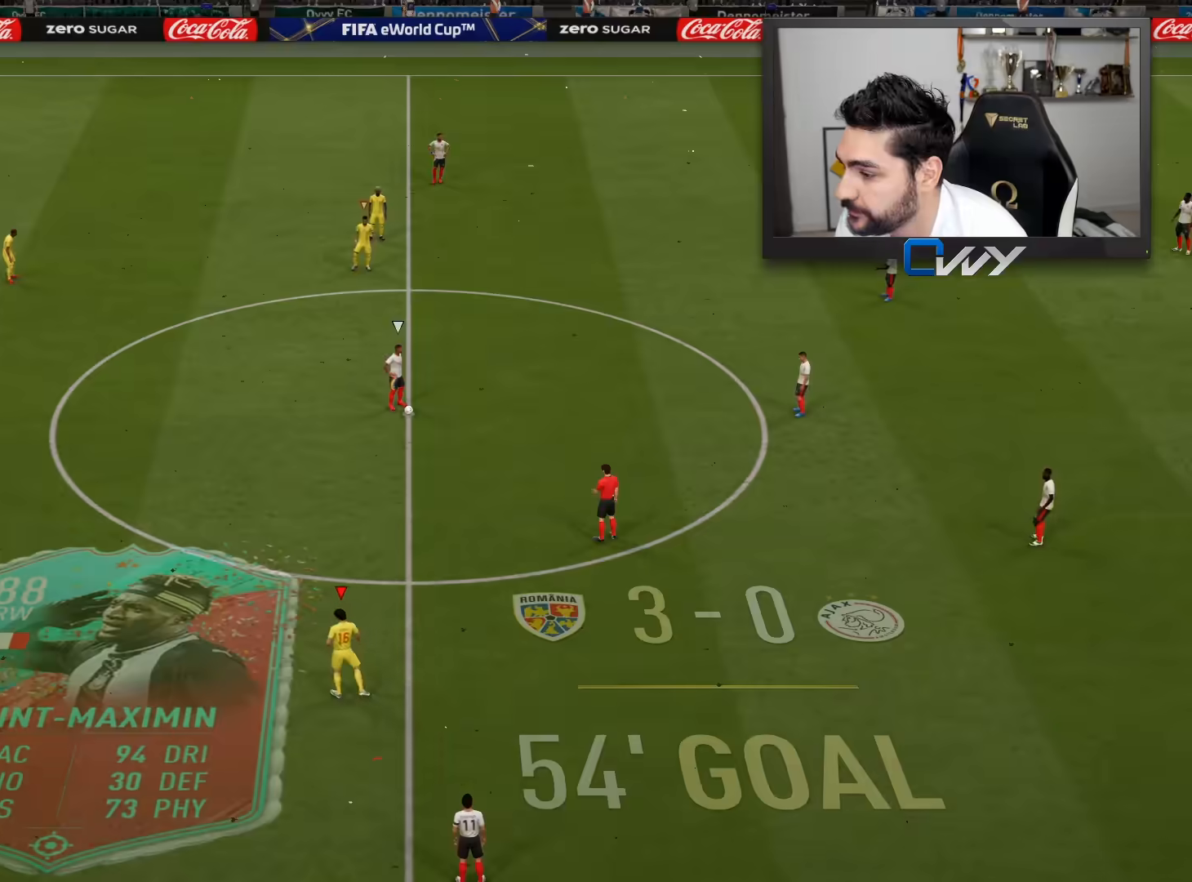
{"buttons": ["CROSS", "L2", "R2", "L3"], "left_stick": "up-right", "right_stick": "center", "events": [[167, "CROSS", "down"], [167, "L3", "down"], [233, "left_stick", "up"], [450, "left_stick", "up-right"], [467, "R2", "down"]]}
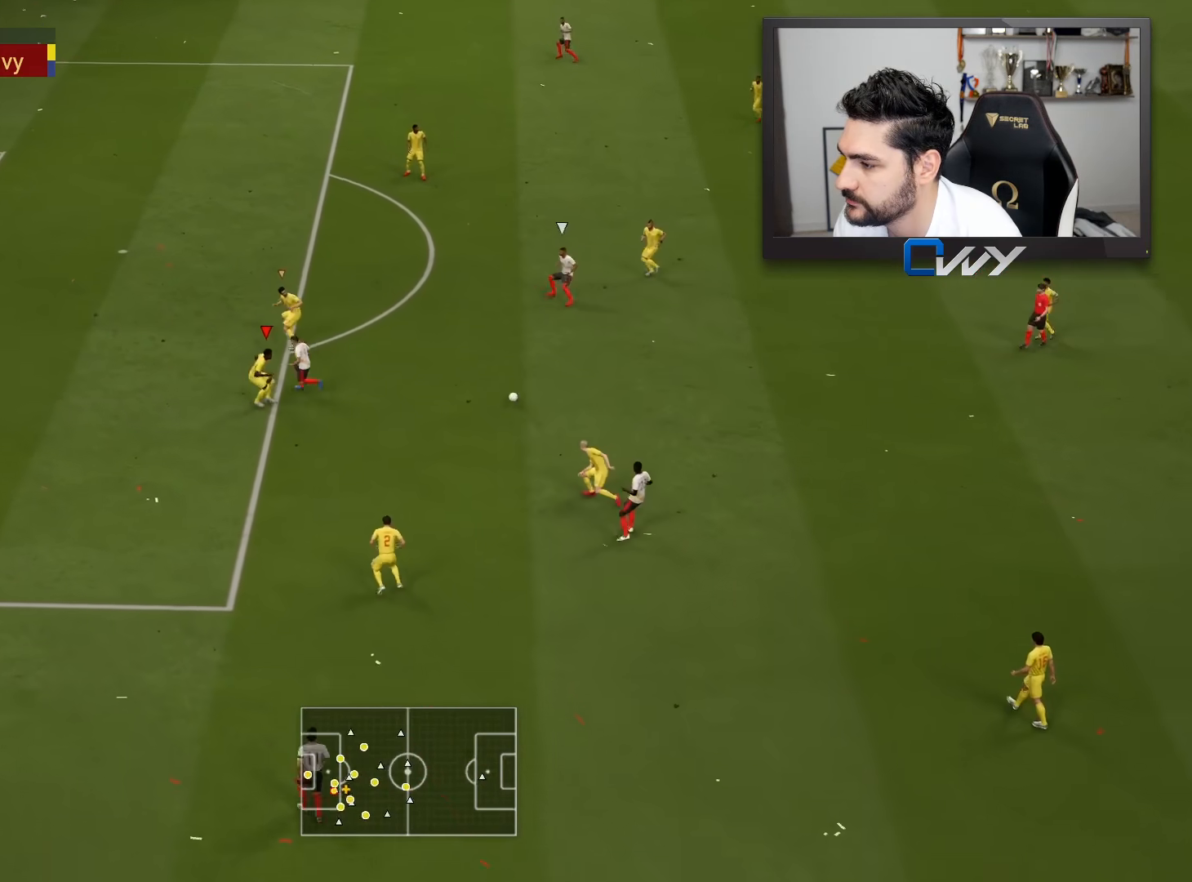
{"buttons": ["L2", "R2", "L3"], "left_stick": "up-right", "right_stick": "center", "events": [[67, "CROSS", "up"], [100, "left_stick", "up"], [117, "L2", "up"], [183, "L1", "down"], [283, "L1", "up"], [400, "L2", "down"], [400, "left_stick", "up-right"]]}
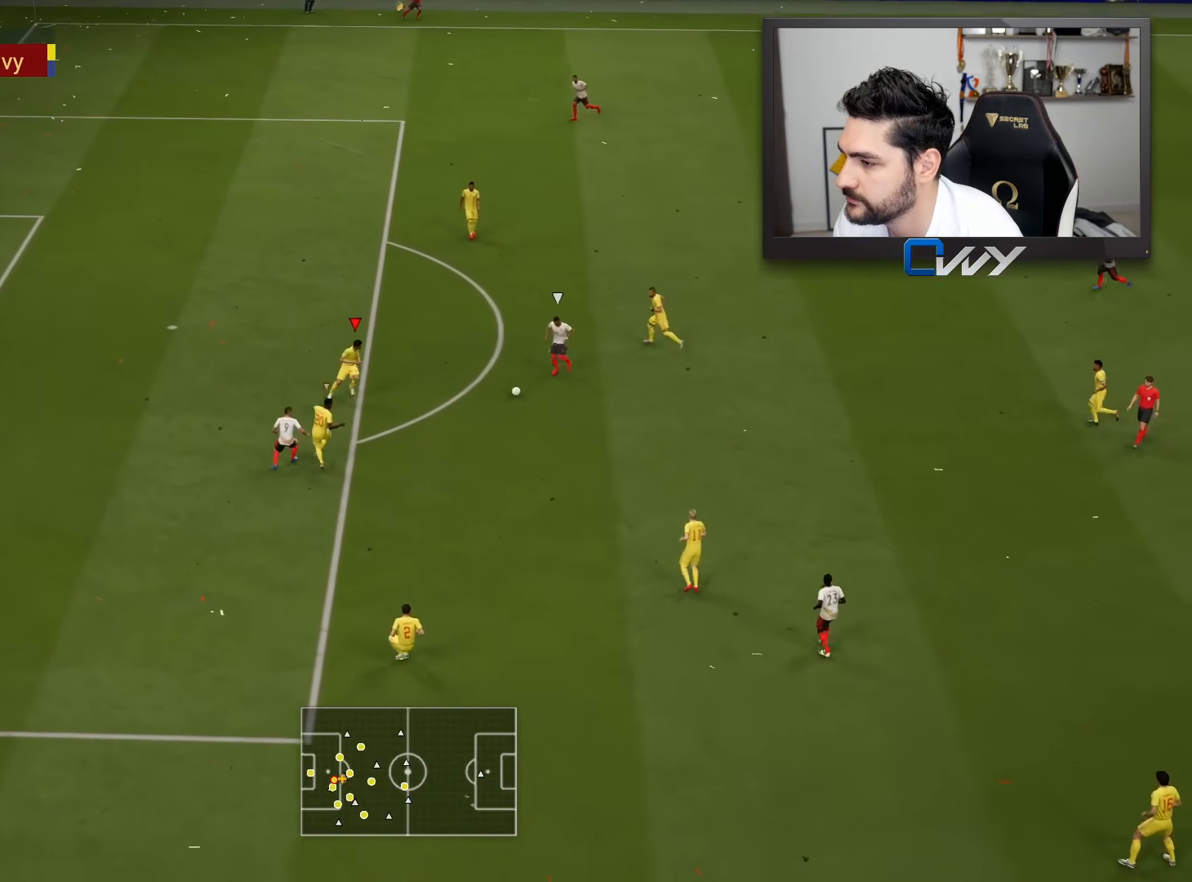
{"buttons": ["L2", "R2", "L3"], "left_stick": "up-right", "right_stick": "center", "events": []}
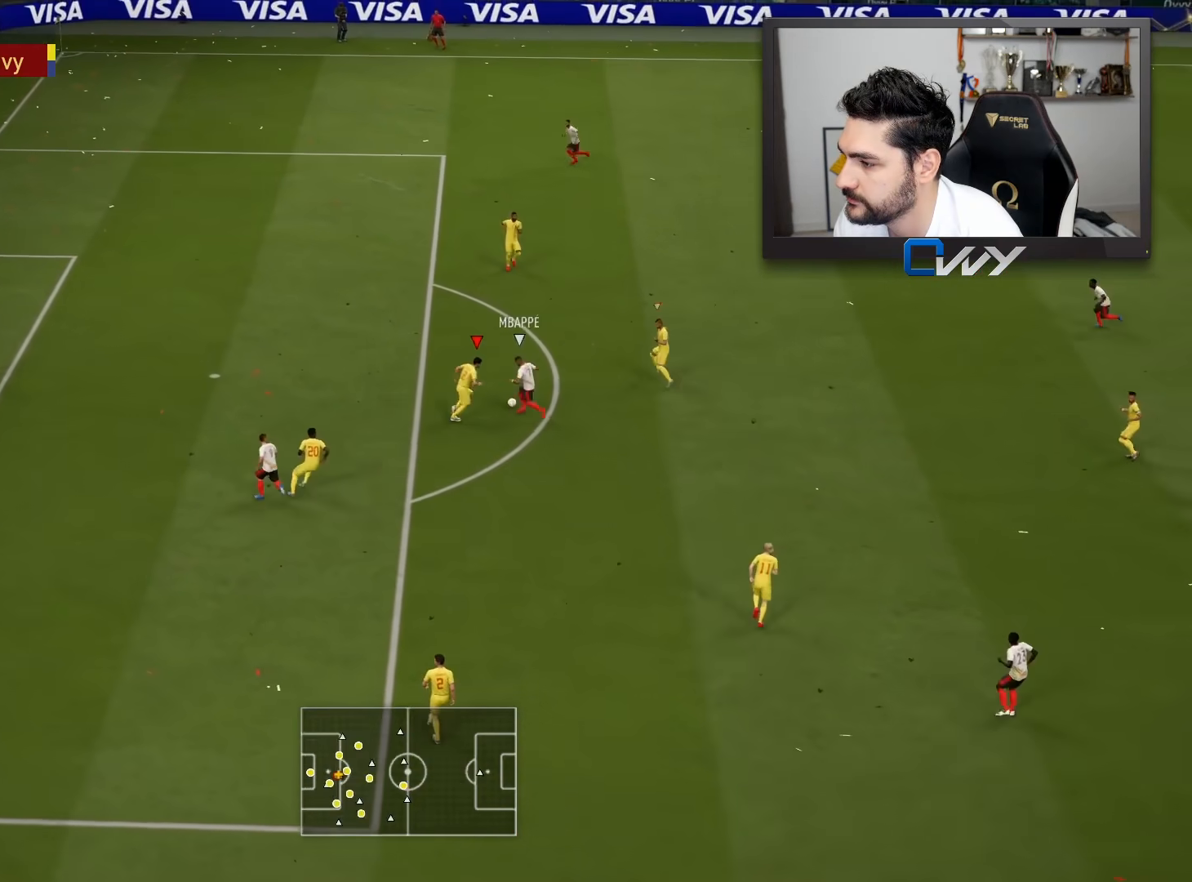
{"buttons": ["L2", "R2", "L3"], "left_stick": "up-left", "right_stick": "center", "events": [[67, "left_stick", "up-left"]]}
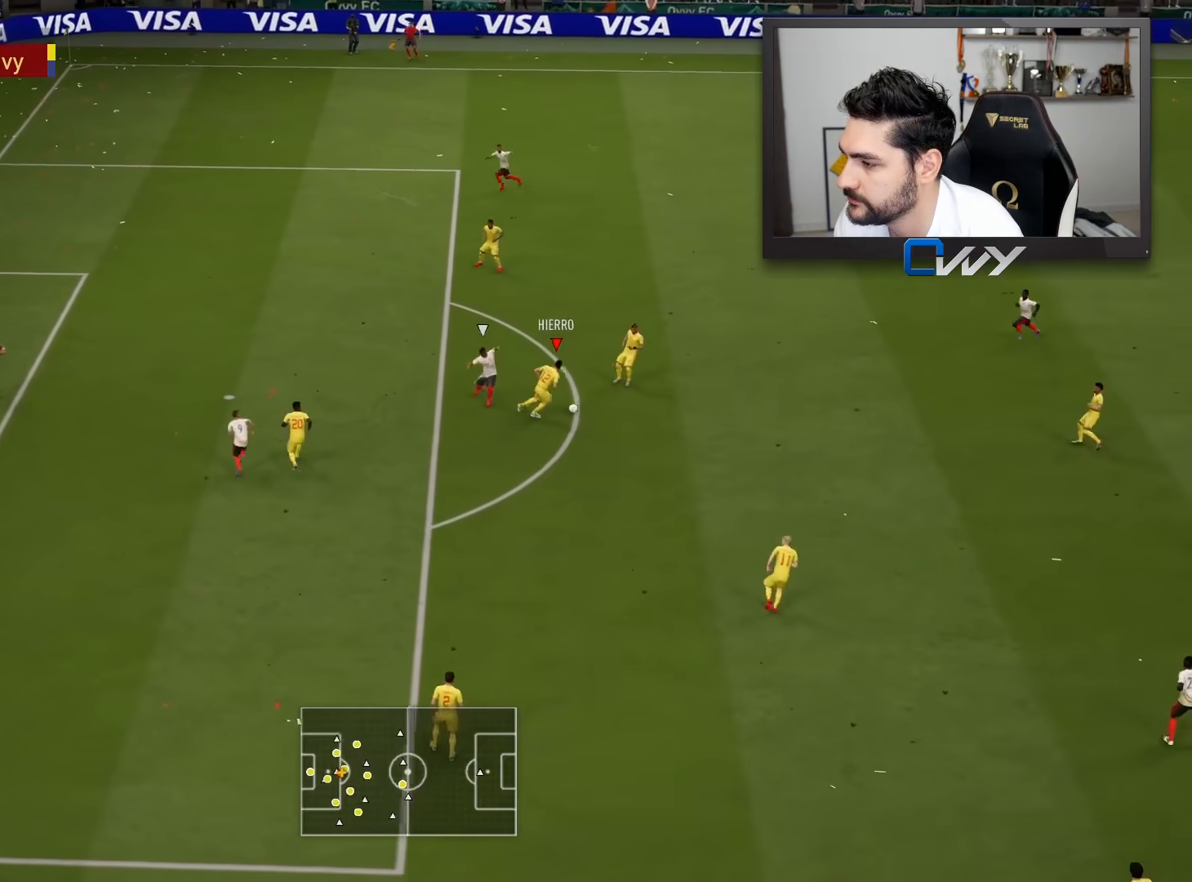
{"buttons": [], "left_stick": "up-right", "right_stick": "center", "events": [[67, "R2", "up"], [83, "L2", "up"], [150, "L3", "up"], [200, "left_stick", "up-right"]]}
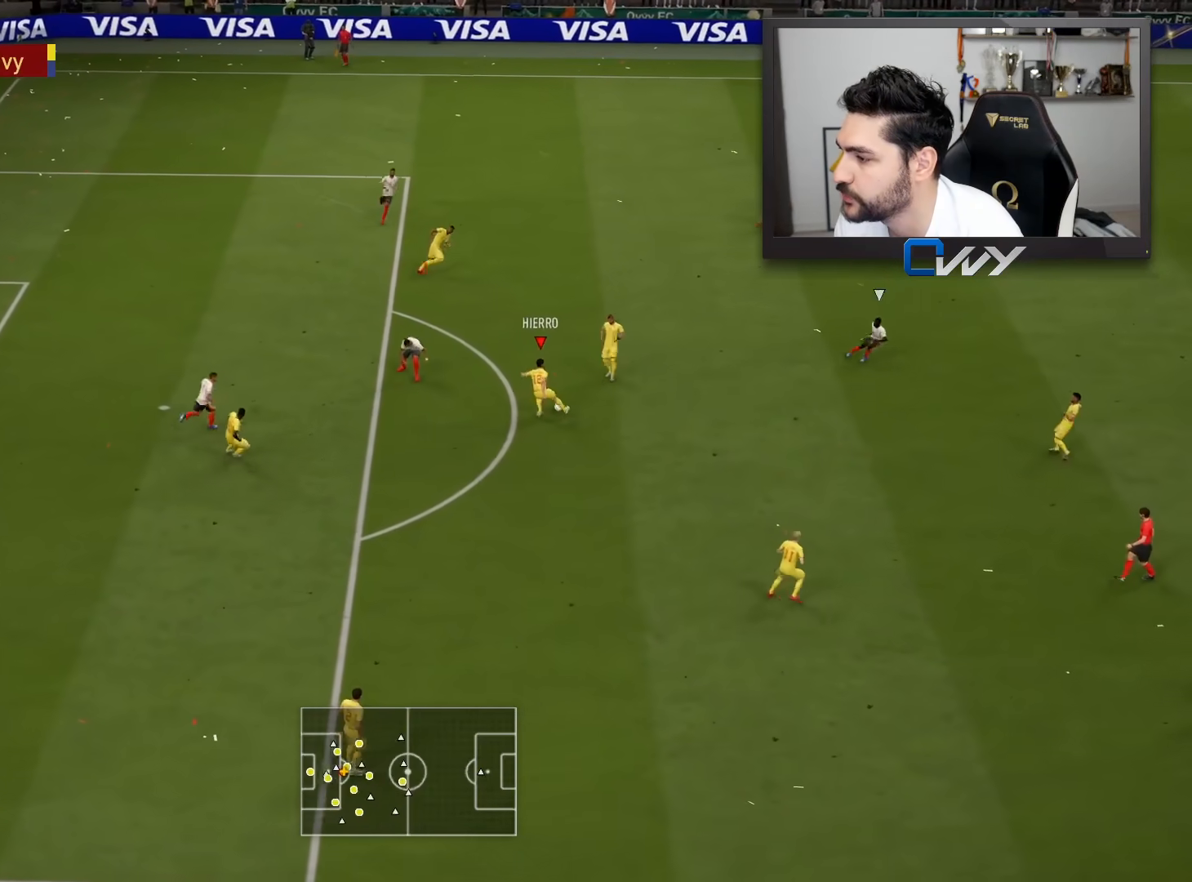
{"buttons": [], "left_stick": "up-right", "right_stick": "center", "events": [[83, "TRIANGLE", "down"], [217, "TRIANGLE", "up"]]}
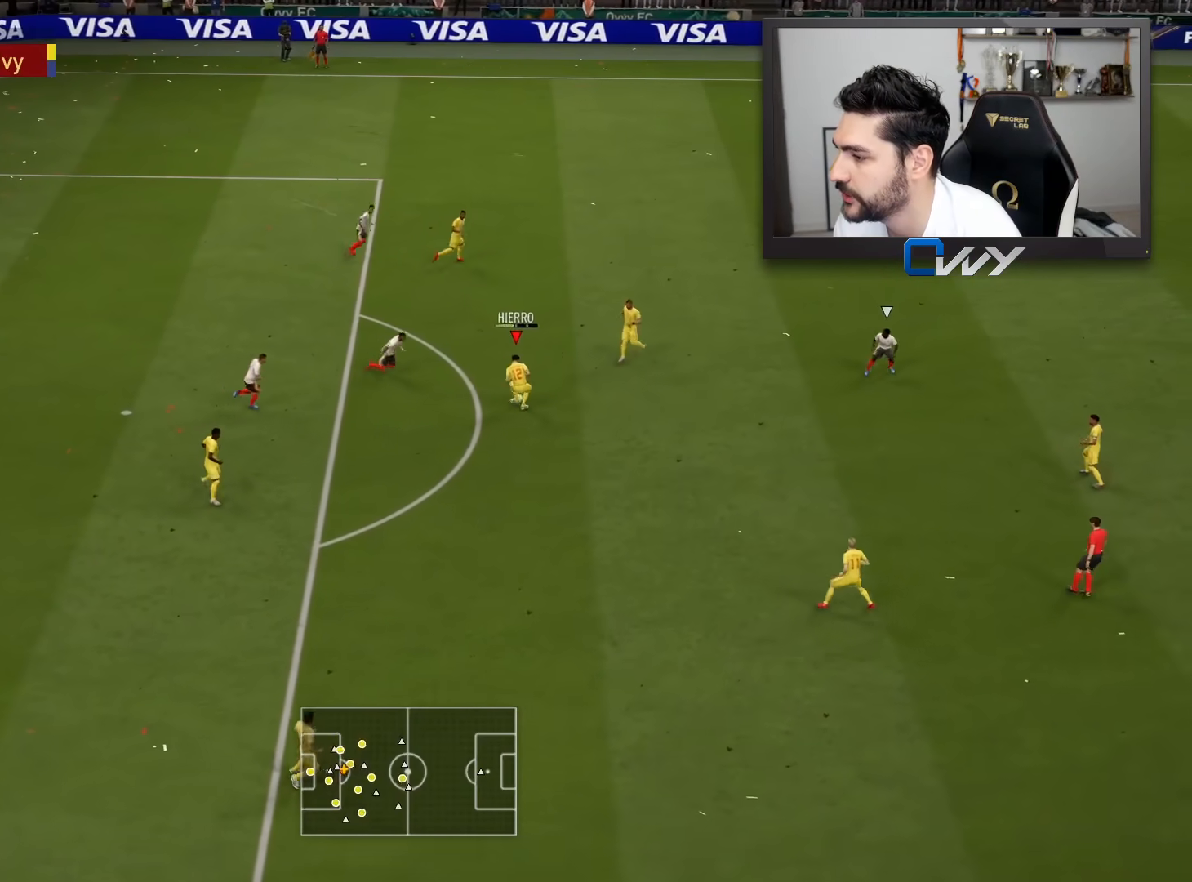
{"buttons": [], "left_stick": "right", "right_stick": "center", "events": [[33, "left_stick", "center"], [267, "left_stick", "right"]]}
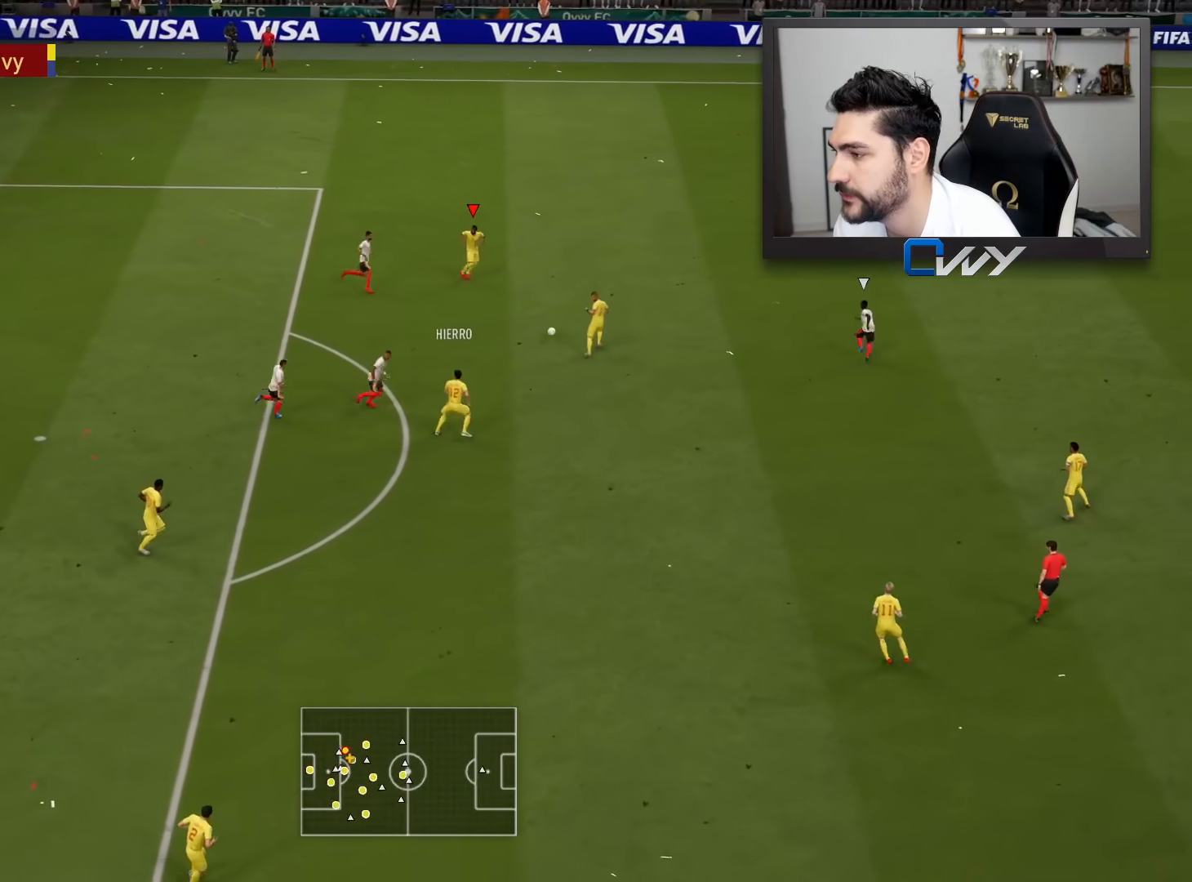
{"buttons": [], "left_stick": "down-right", "right_stick": "center", "events": [[400, "left_stick", "down-right"]]}
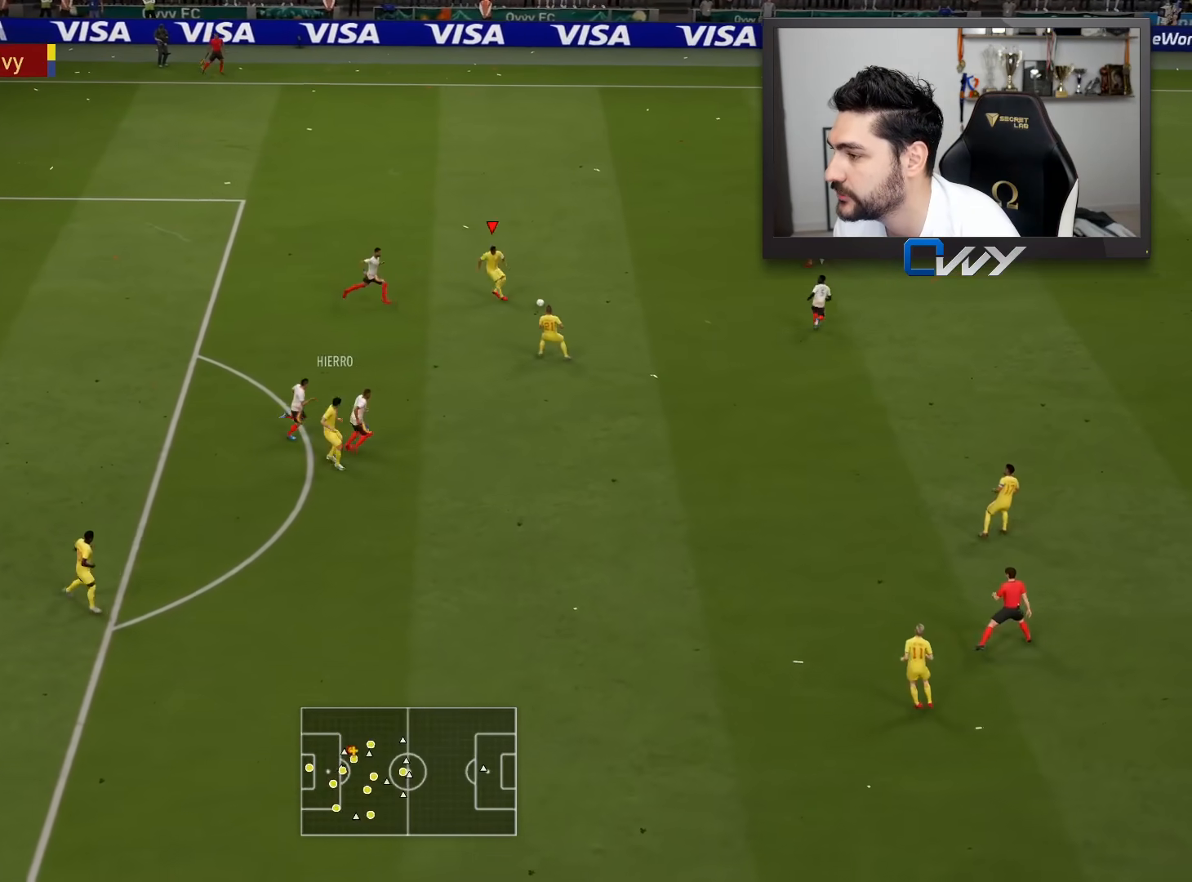
{"buttons": ["L3"], "left_stick": "down-right", "right_stick": "center", "events": [[17, "CROSS", "down"], [33, "L3", "down"], [183, "CROSS", "up"]]}
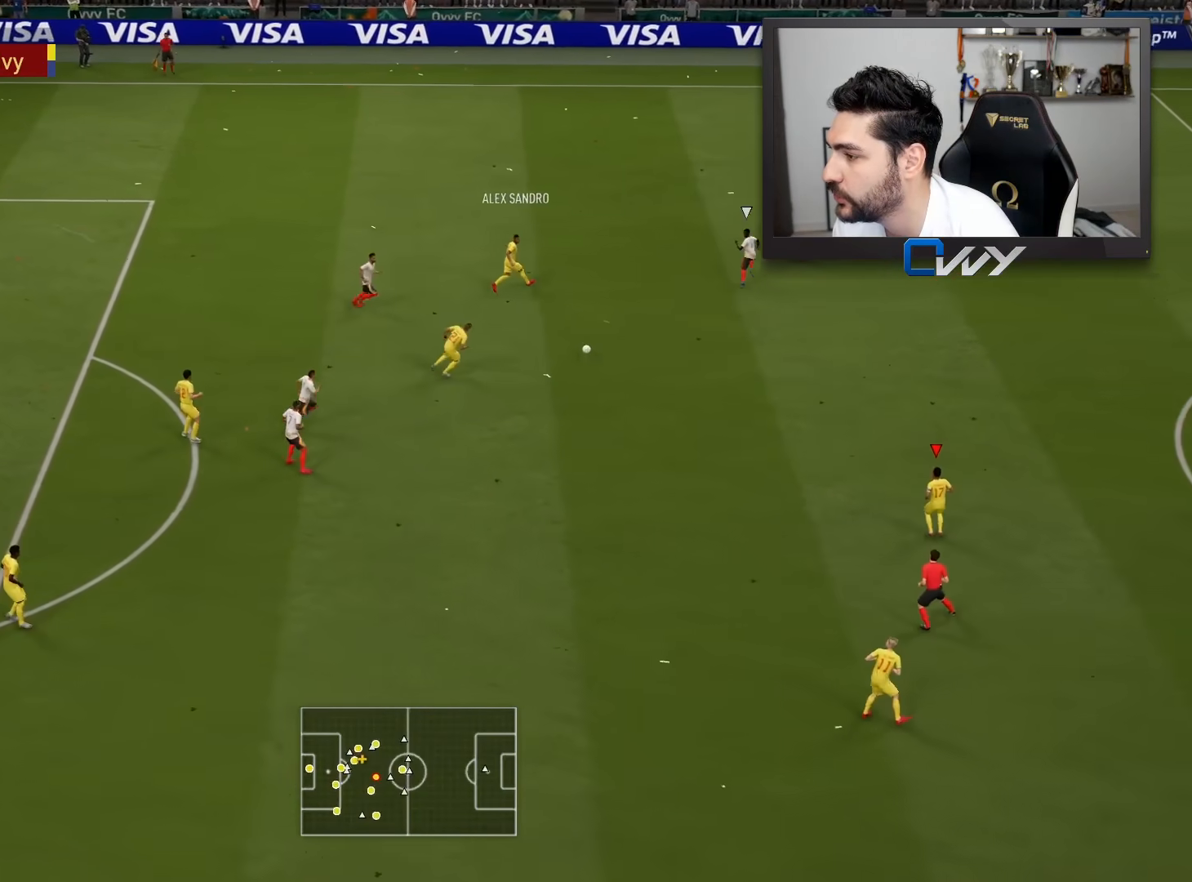
{"buttons": [], "left_stick": "up-right", "right_stick": "center", "events": [[17, "L3", "up"], [133, "left_stick", "up-right"]]}
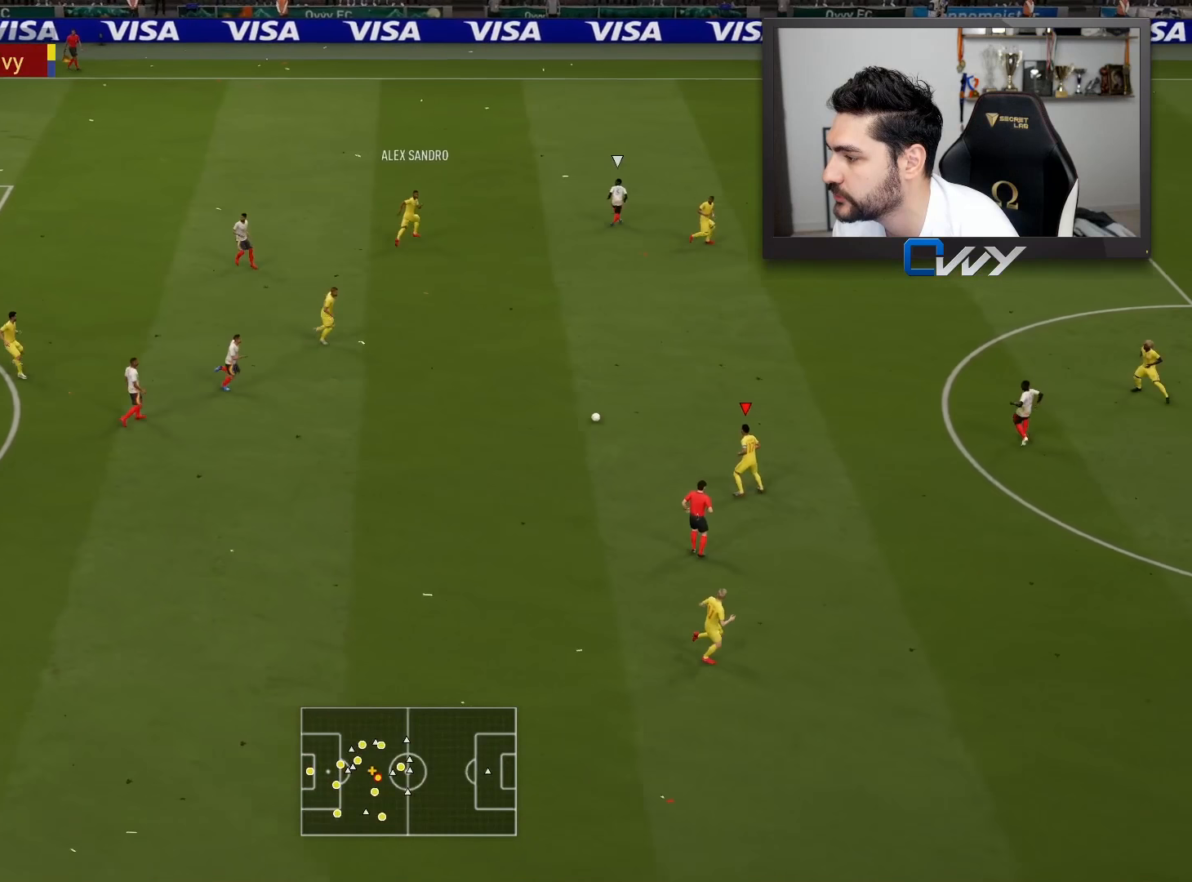
{"buttons": [], "left_stick": "down-right", "right_stick": "center", "events": [[150, "left_stick", "down-right"]]}
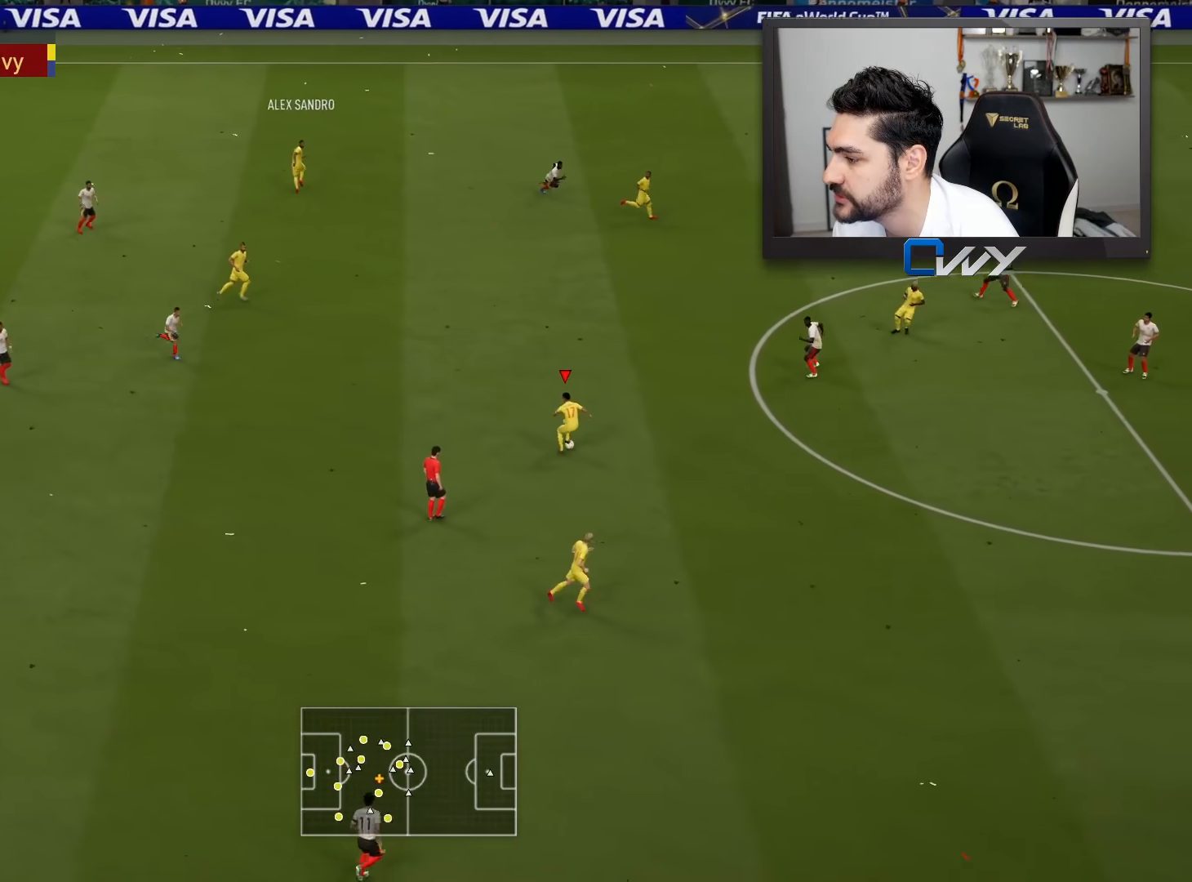
{"buttons": ["L3"], "left_stick": "down-right", "right_stick": "center", "events": [[183, "L3", "down"], [217, "CROSS", "down"], [300, "CROSS", "up"]]}
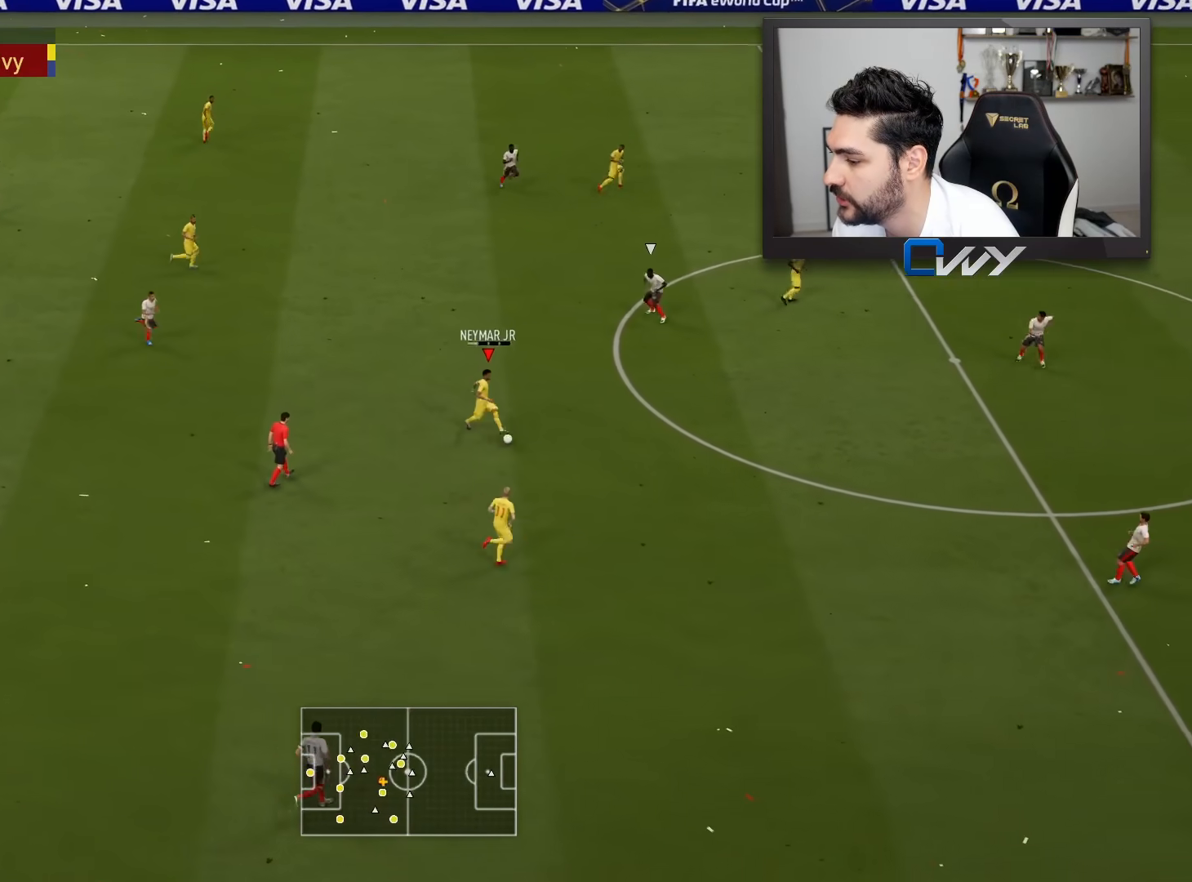
{"buttons": [], "left_stick": "down-right", "right_stick": "center", "events": [[133, "L3", "up"]]}